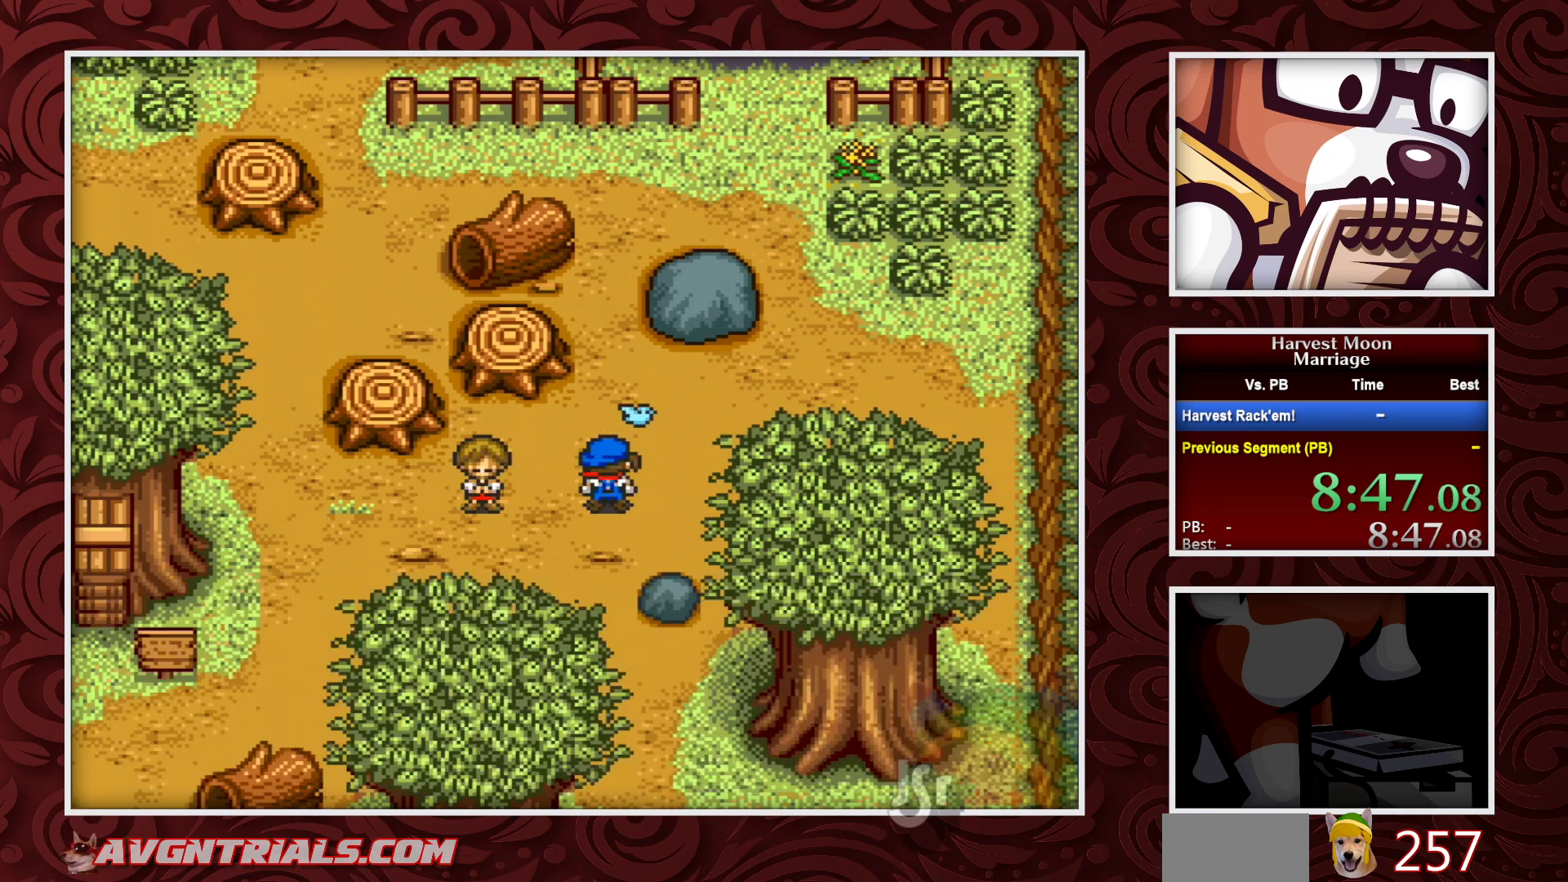
Gameplay with a controller (Nintendo layout); each line is a JSON object with the inputs held at the frame after it. "events" lists button and stick changes between this image and that frame as [ms after this image, input, new state], when the widget could be followed in between. Not read: L1 L3 R1 R3.
{"buttons": ["A"], "events": []}
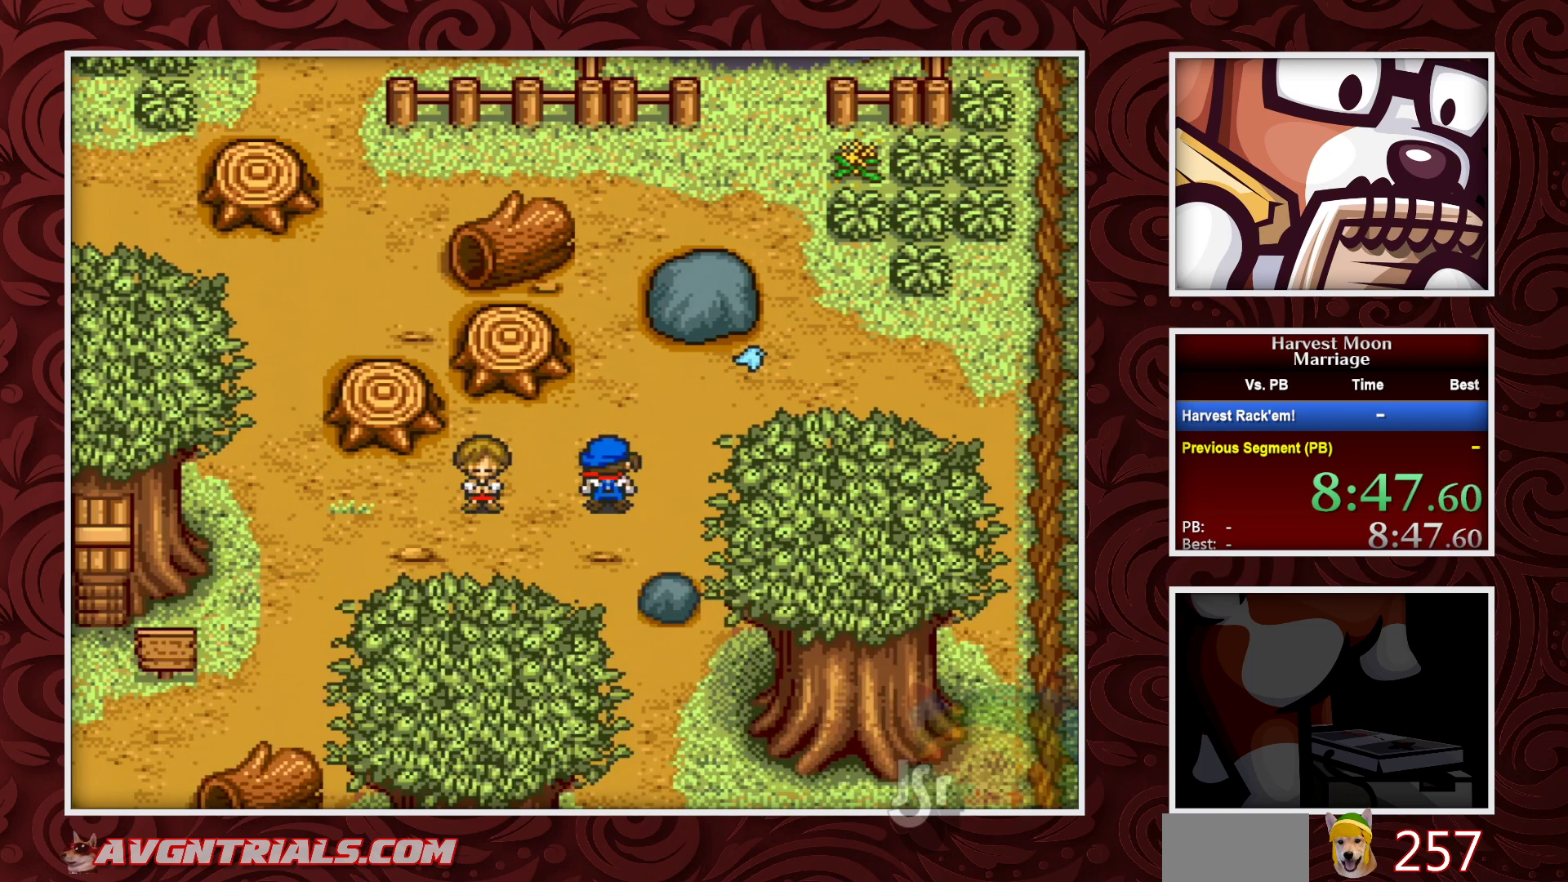
{"buttons": ["A"], "events": []}
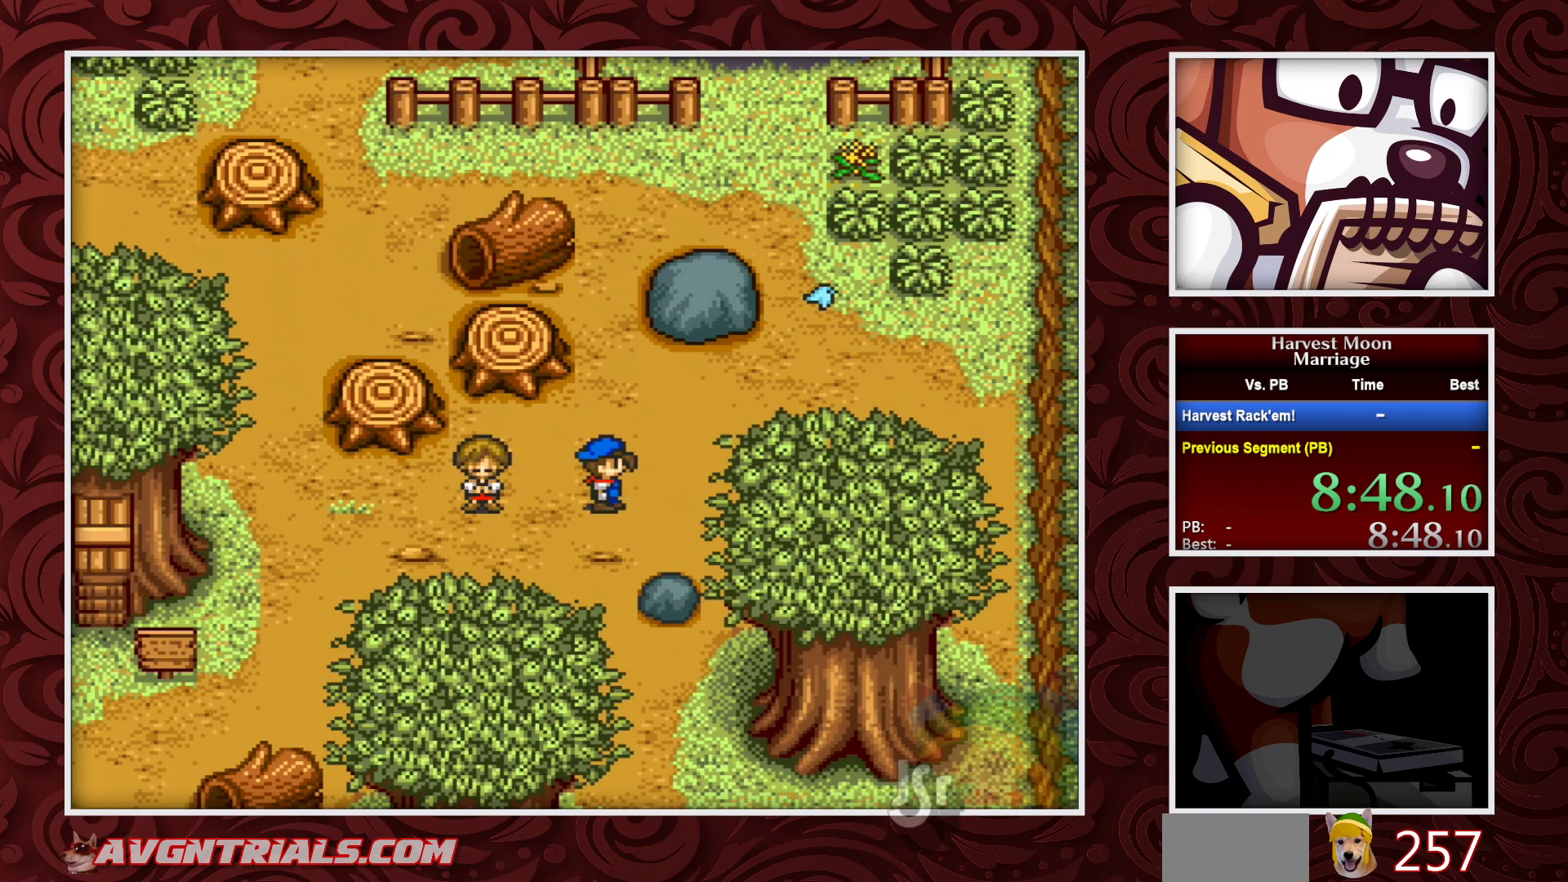
{"buttons": ["A"], "events": []}
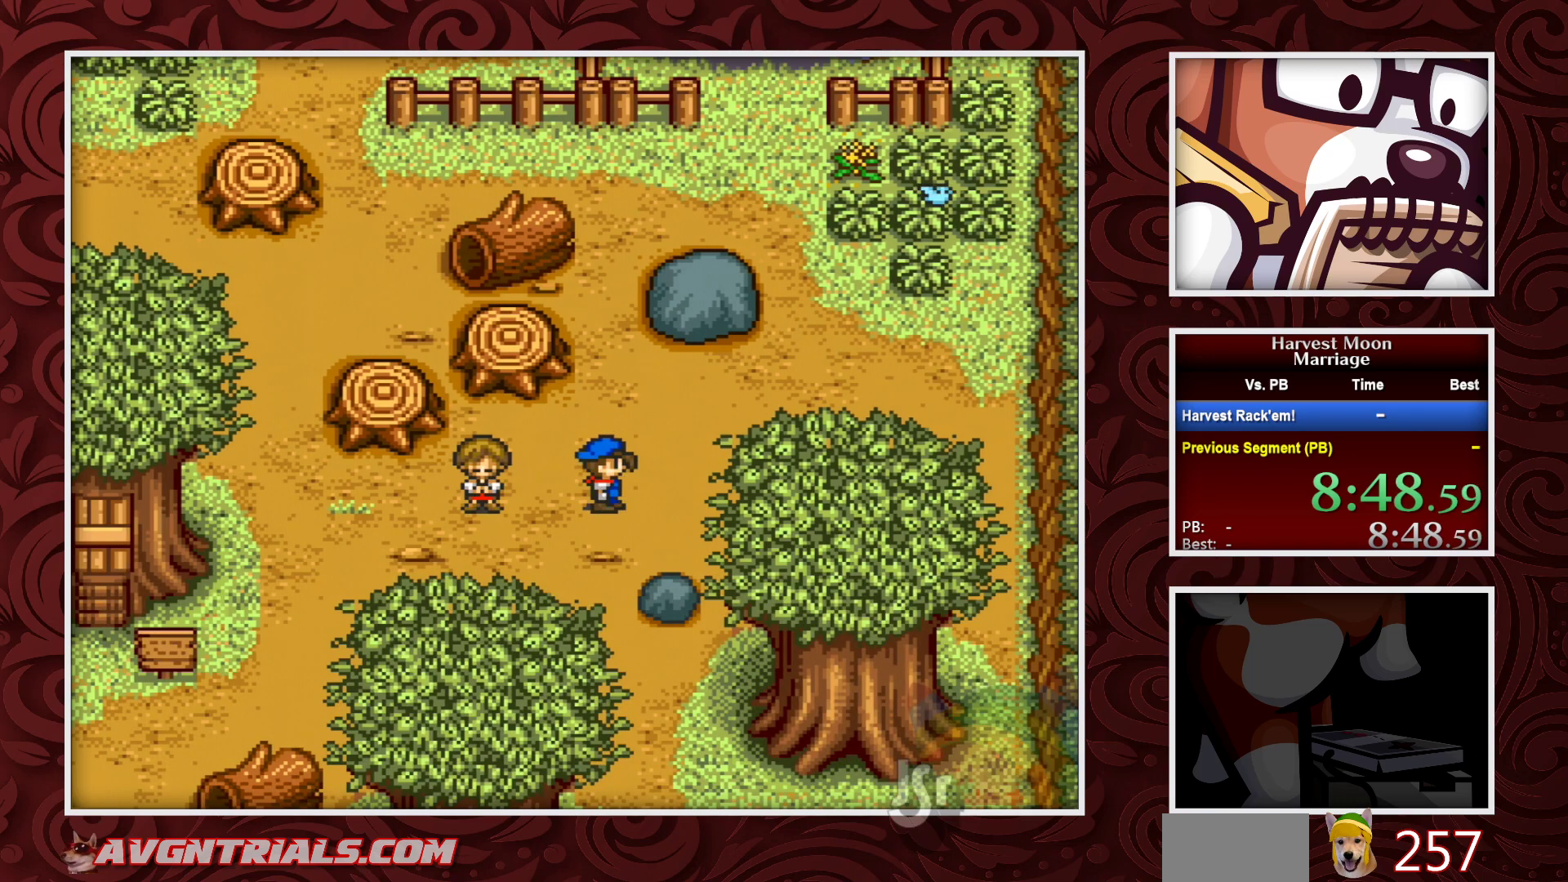
{"buttons": ["A"], "events": [[183, "DPAD_LEFT", "down"], [467, "DPAD_LEFT", "up"]]}
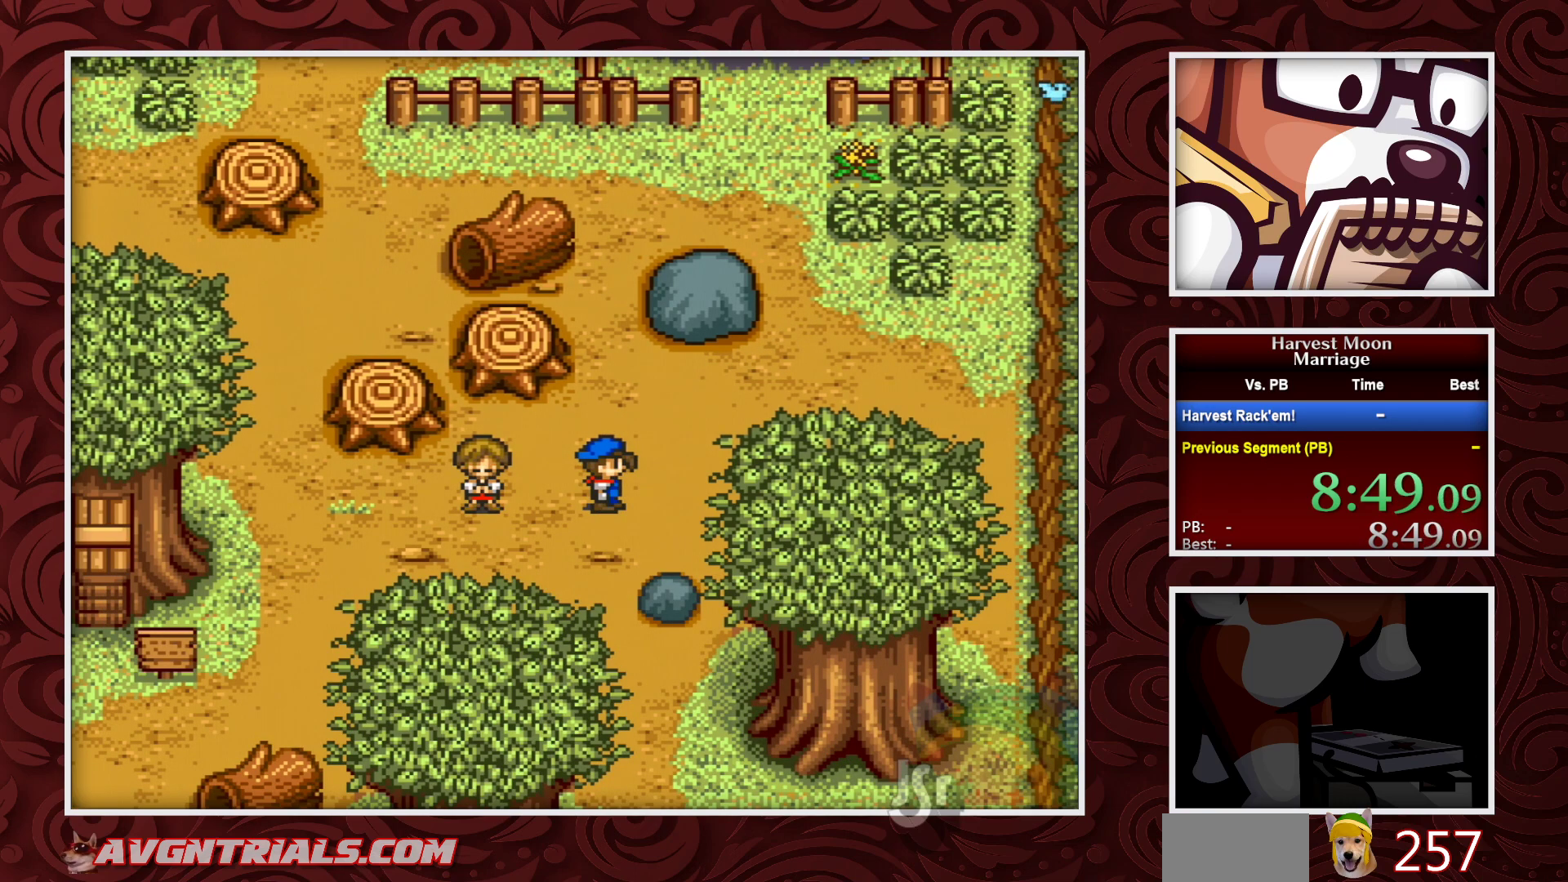
{"buttons": ["A"], "events": []}
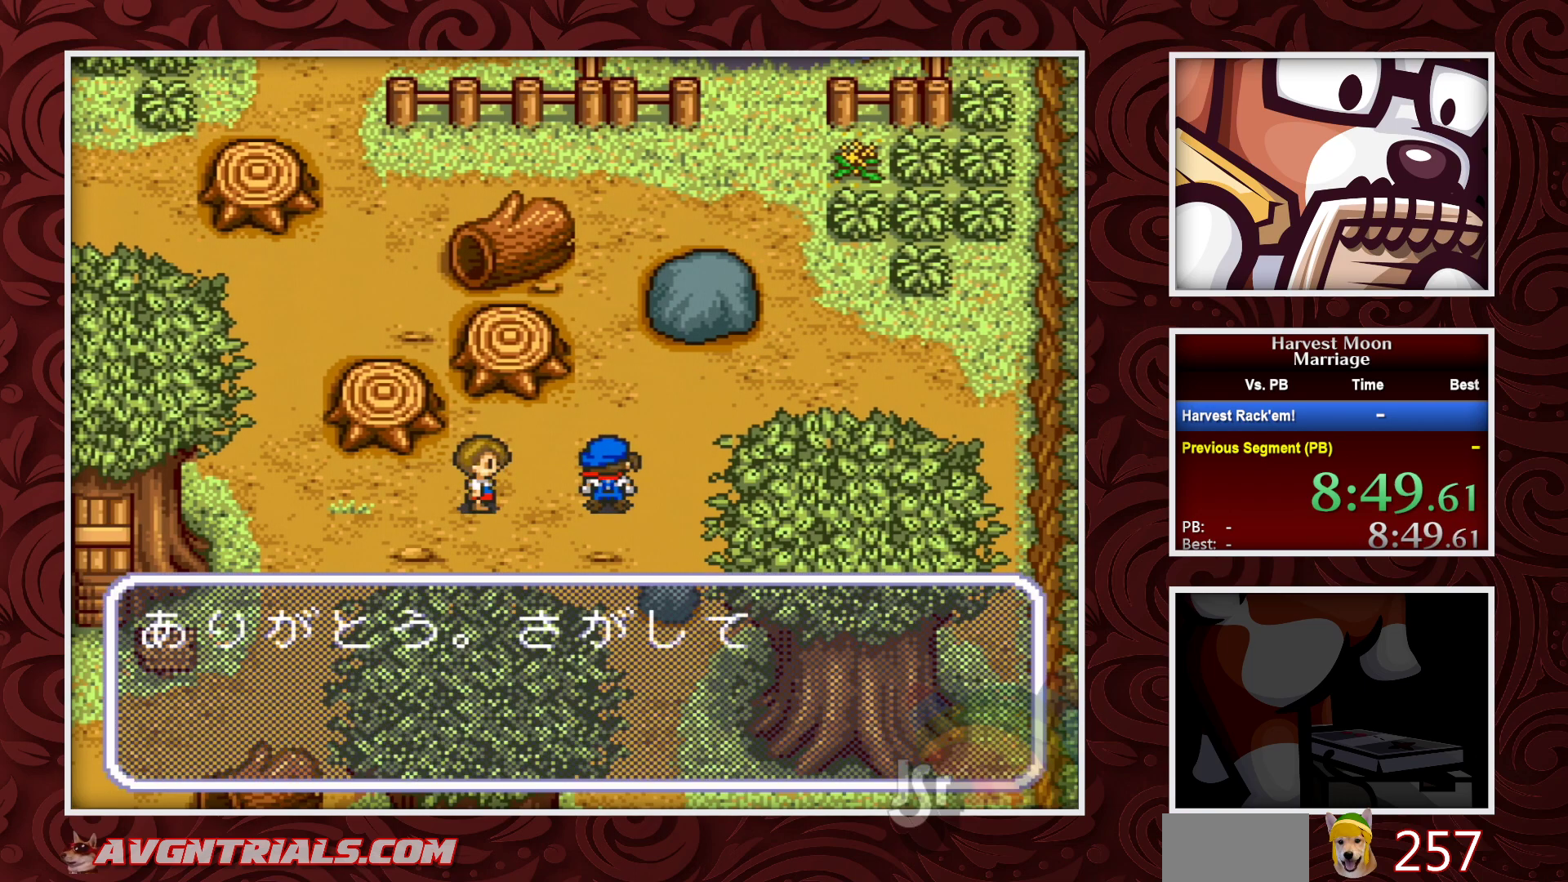
{"buttons": ["A"], "events": [[450, "A", "up"], [483, "A", "down"]]}
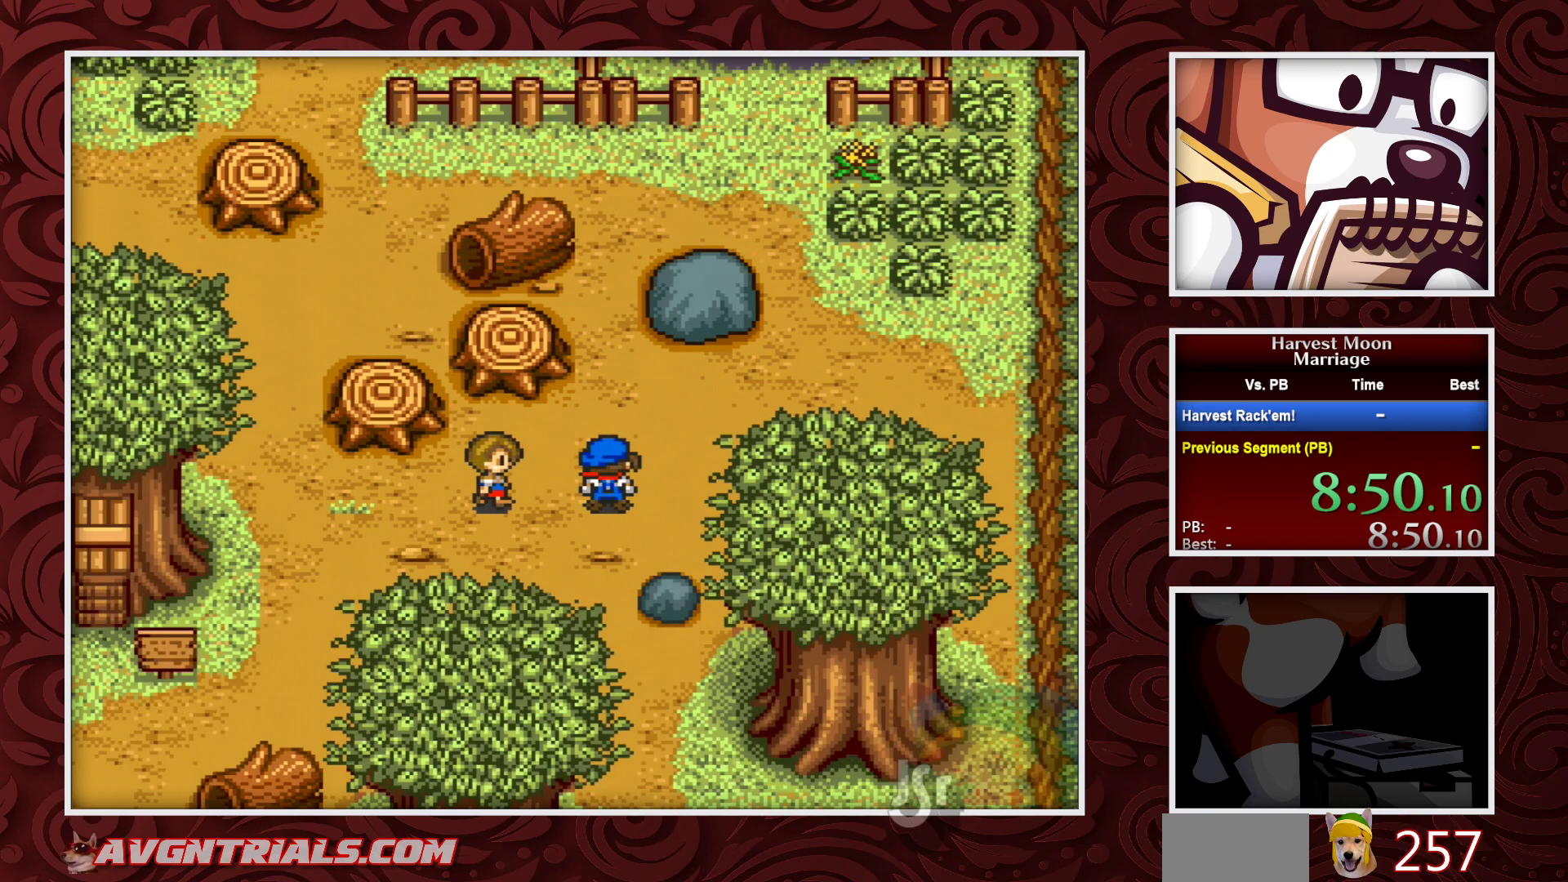
{"buttons": ["A"], "events": []}
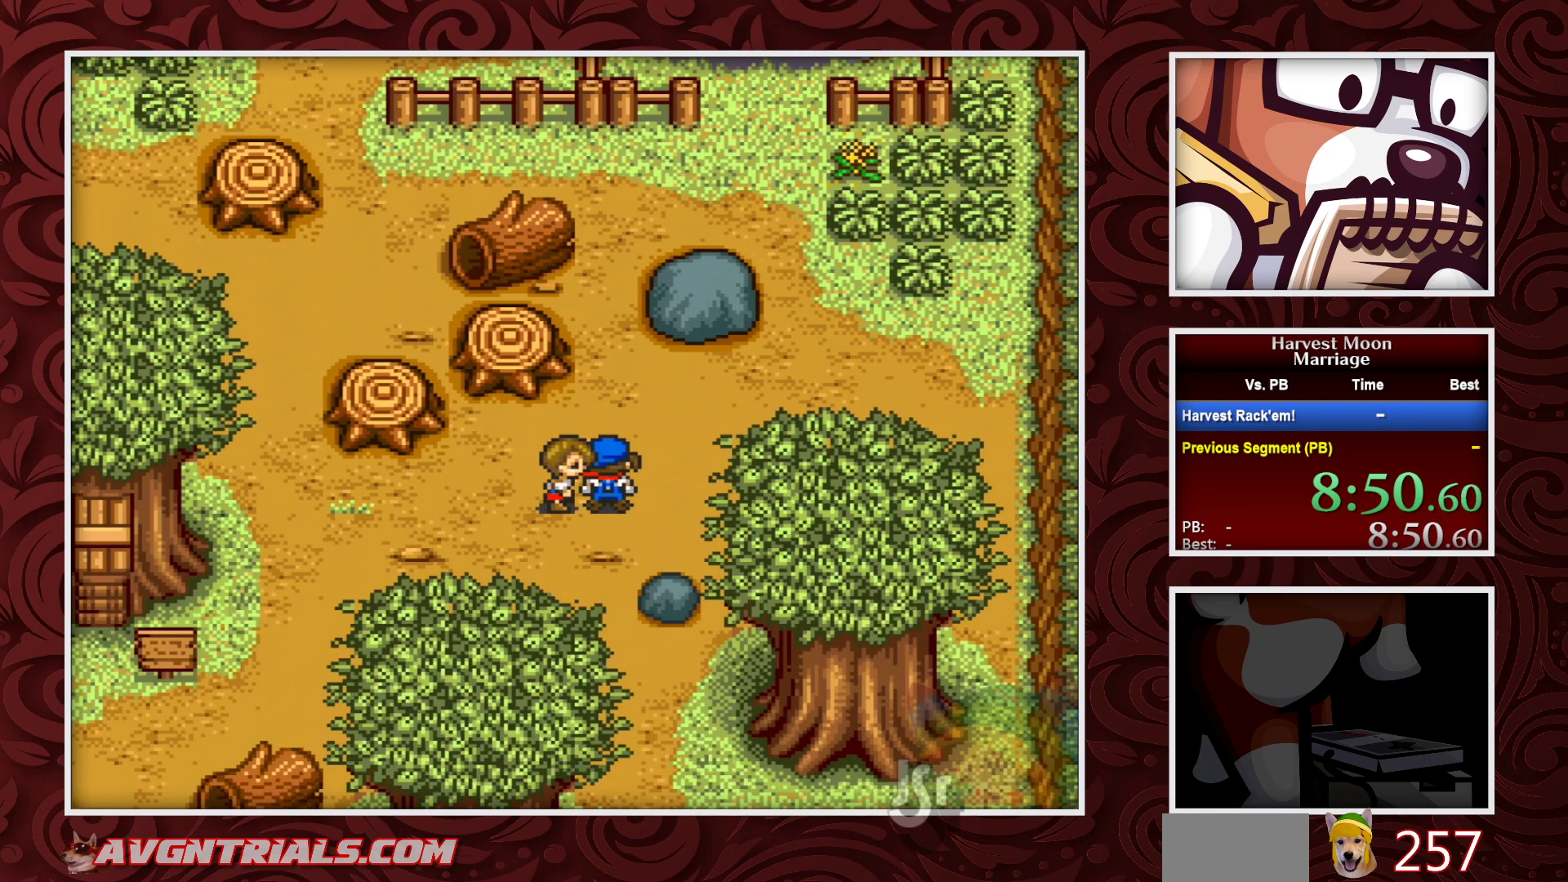
{"buttons": ["A"], "events": []}
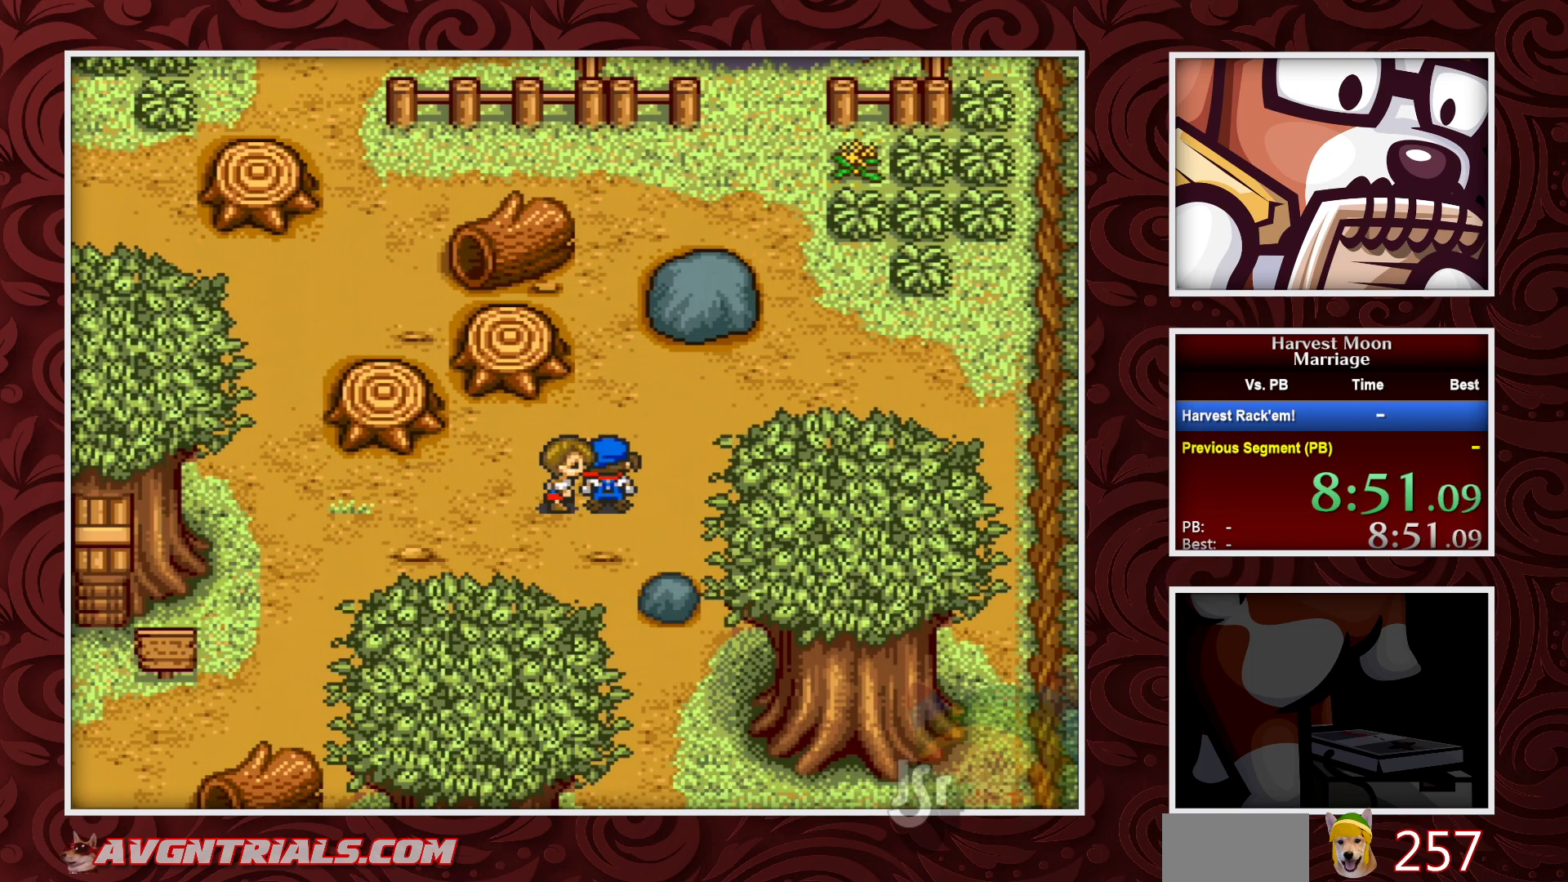
{"buttons": ["A"], "events": []}